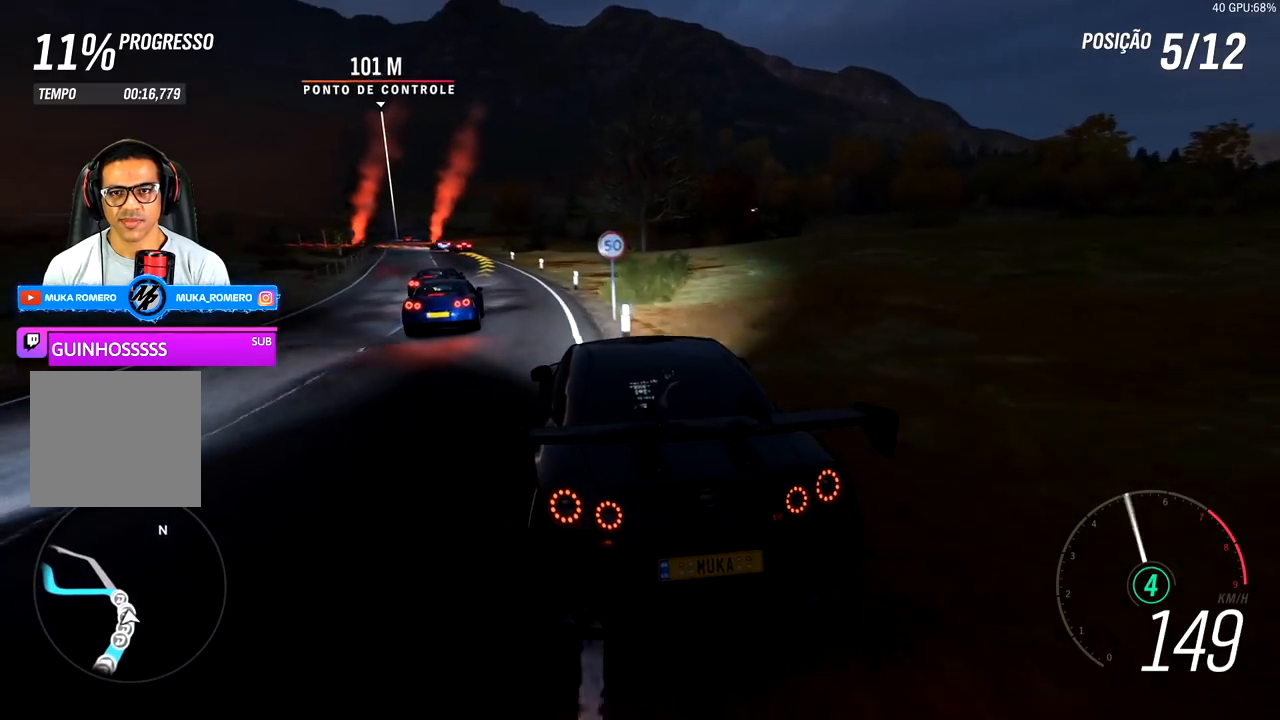
Gameplay with a controller (Xbox layout); each line is a JSON object with the inputs held at the frame after it (dt_ms = milliseconds from this image to that frame). "events" lists button and stick changes between this image and that frame as [ms after this image, input, new state], when the widget could be followed in between.
{"dt_ms": 500, "buttons": ["R2"], "left_stick": "down-left", "right_stick": "center", "events": [[117, "left_stick", "center"], [300, "left_stick", "down-left"]]}
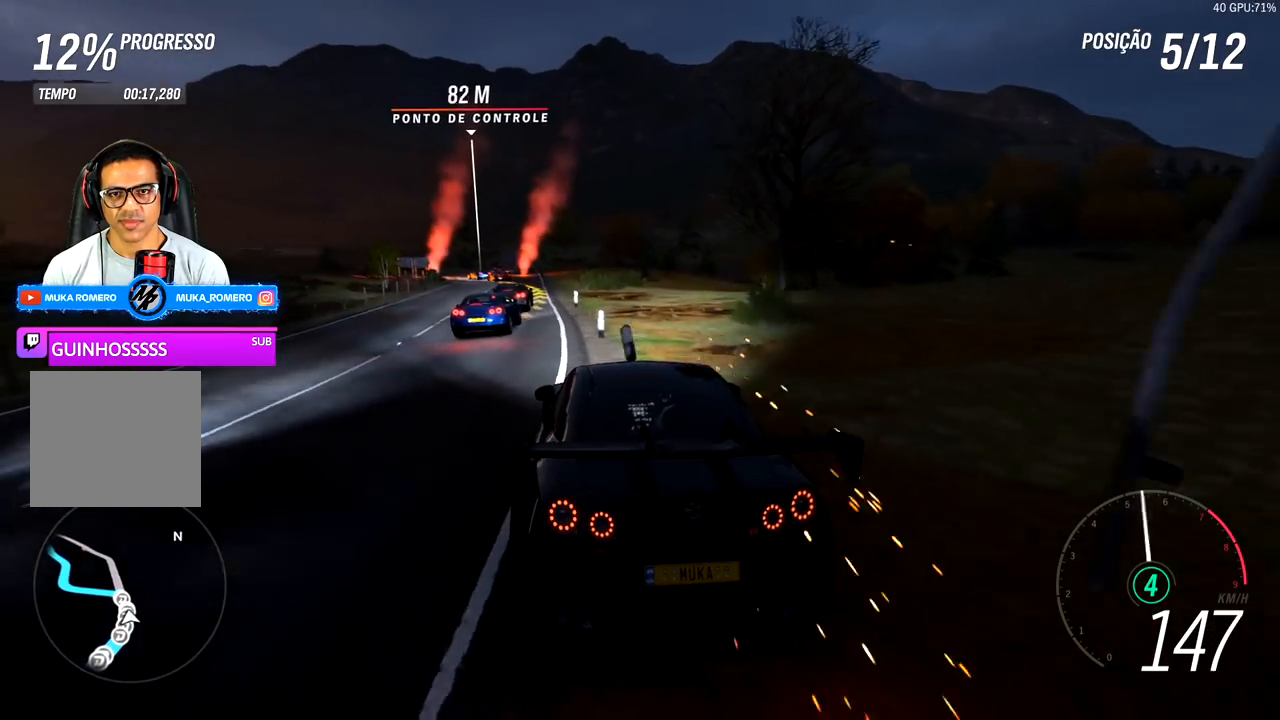
{"dt_ms": 500, "buttons": ["R2"], "left_stick": "center", "right_stick": "center", "events": [[233, "left_stick", "center"]]}
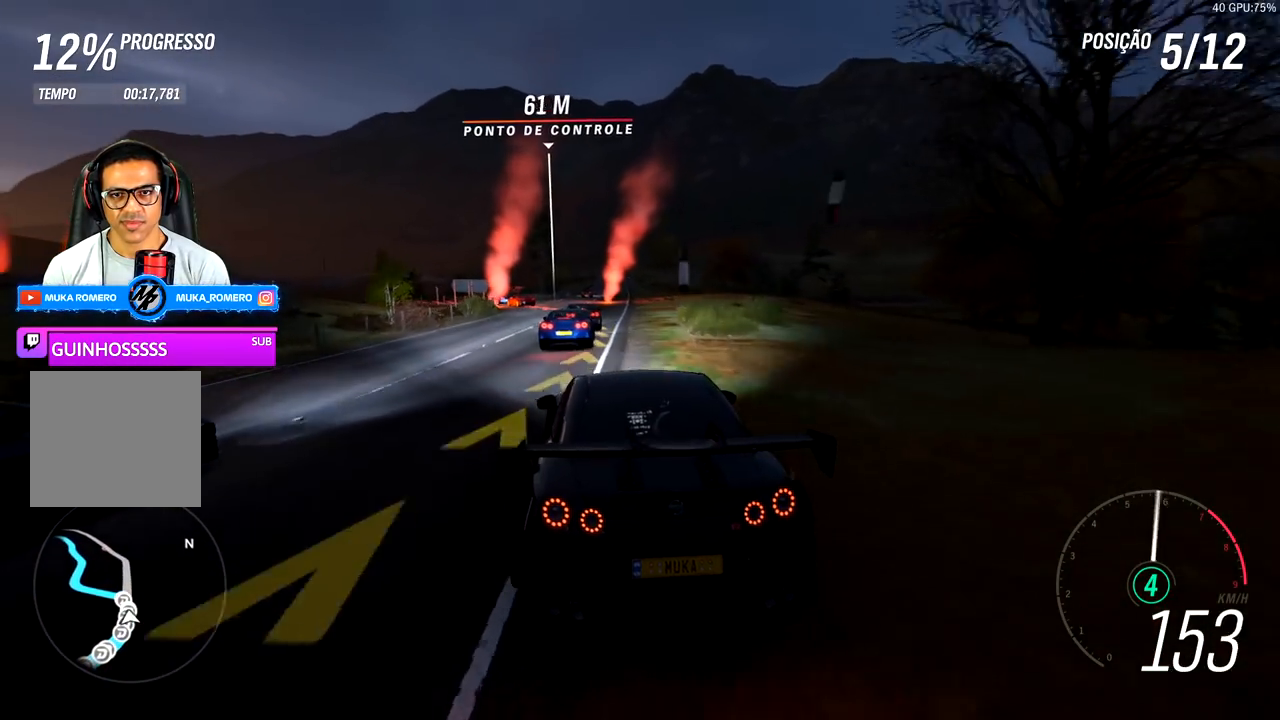
{"dt_ms": 1000, "buttons": [], "left_stick": "down-left", "right_stick": "center"}
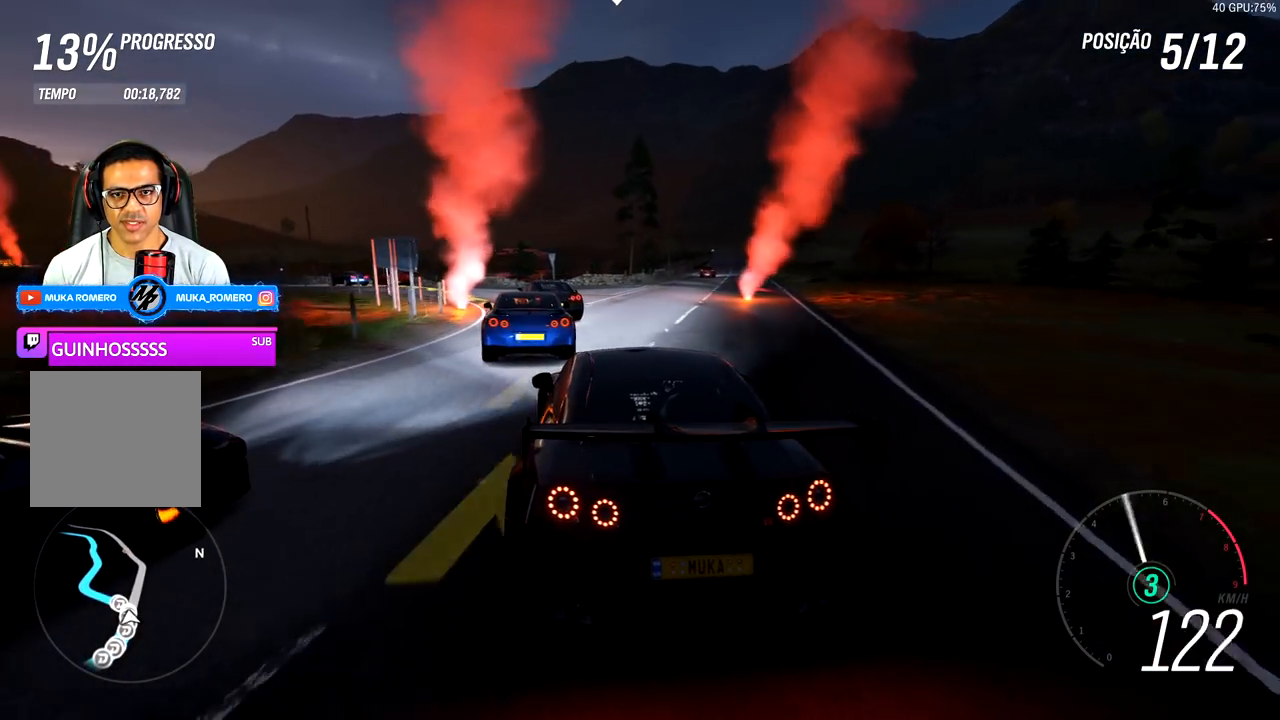
{"dt_ms": 500, "buttons": [], "left_stick": "down-left", "right_stick": "center", "events": [[217, "R2", "down"], [367, "R2", "up"]]}